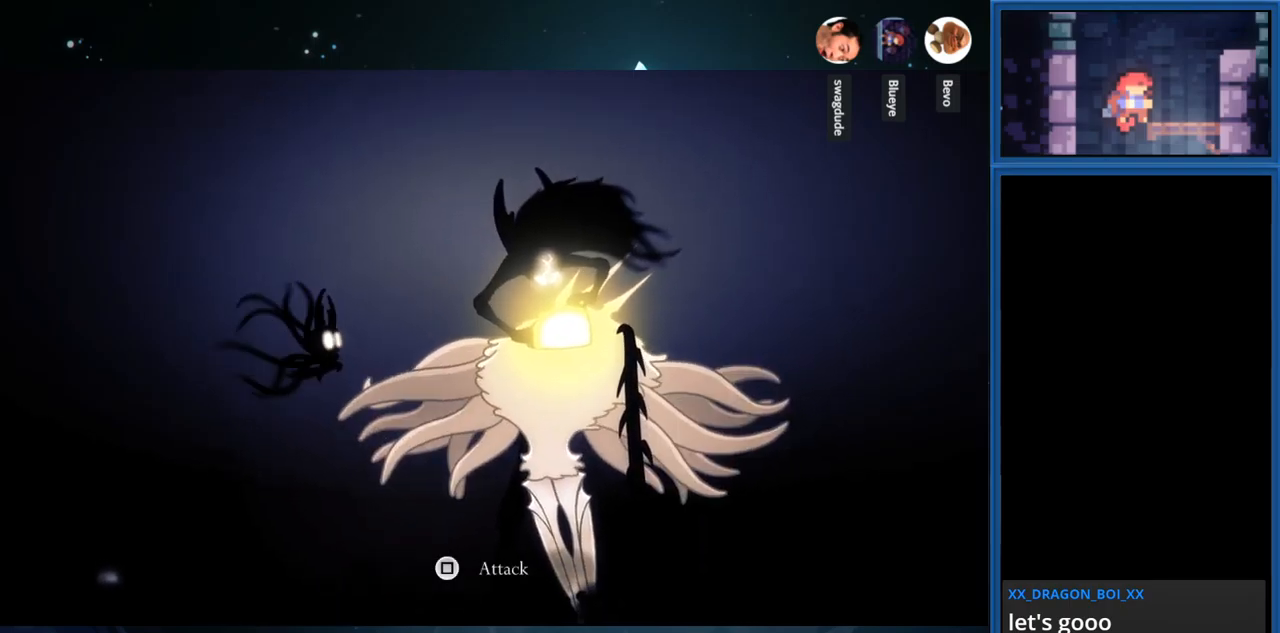
Gameplay with a controller (PlayStation layout); each line is a JSON object with the inputs held at the frame after it. "events" lists button and stick changes between this image and that frame as [ms after this image, input, new state], when the widget could be followed in between. Not read: L3 R3 left_stick.
{"buttons": ["SQUARE"], "right_stick": "center", "events": [[33, "SQUARE", "down"]]}
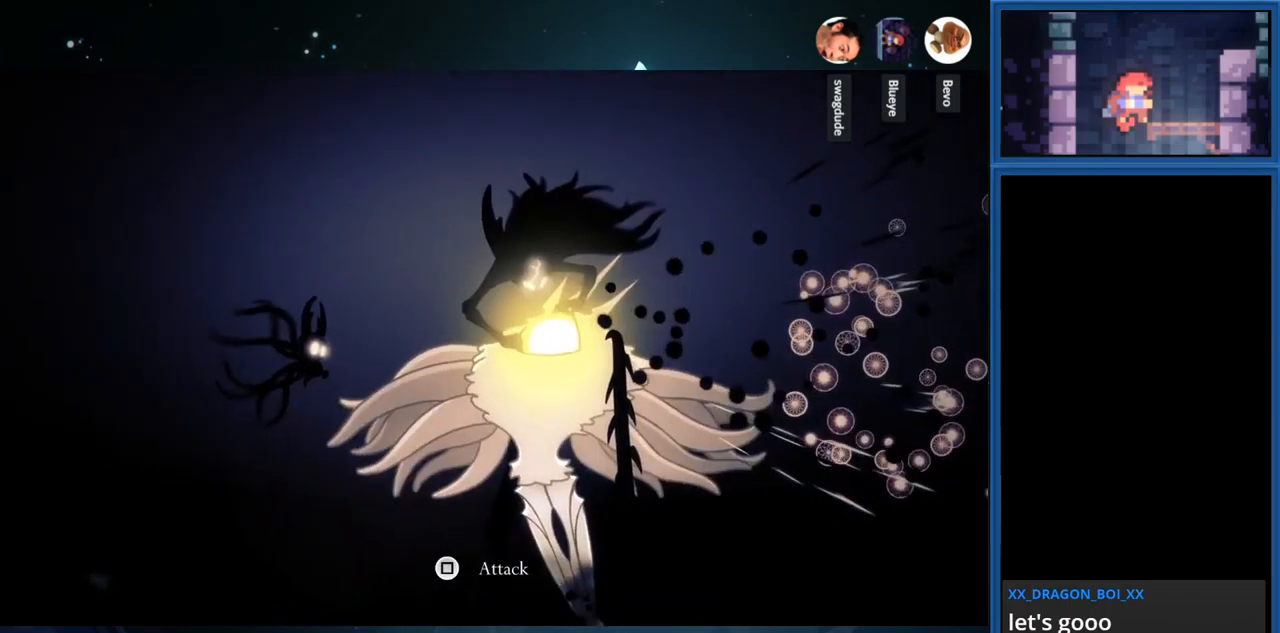
{"buttons": ["SQUARE"], "right_stick": "center", "events": [[350, "SQUARE", "up"], [433, "SQUARE", "down"]]}
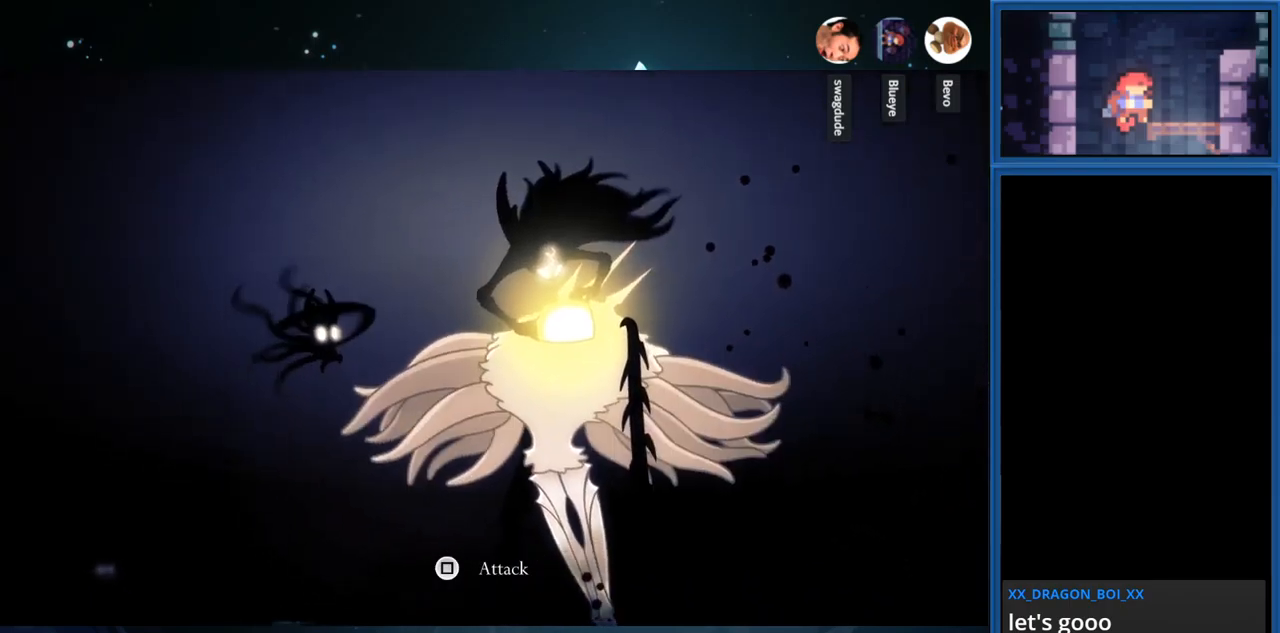
{"buttons": ["SQUARE"], "right_stick": "center", "events": [[50, "SQUARE", "up"], [117, "SQUARE", "down"], [233, "SQUARE", "up"], [283, "SQUARE", "down"], [400, "SQUARE", "up"], [450, "SQUARE", "down"]]}
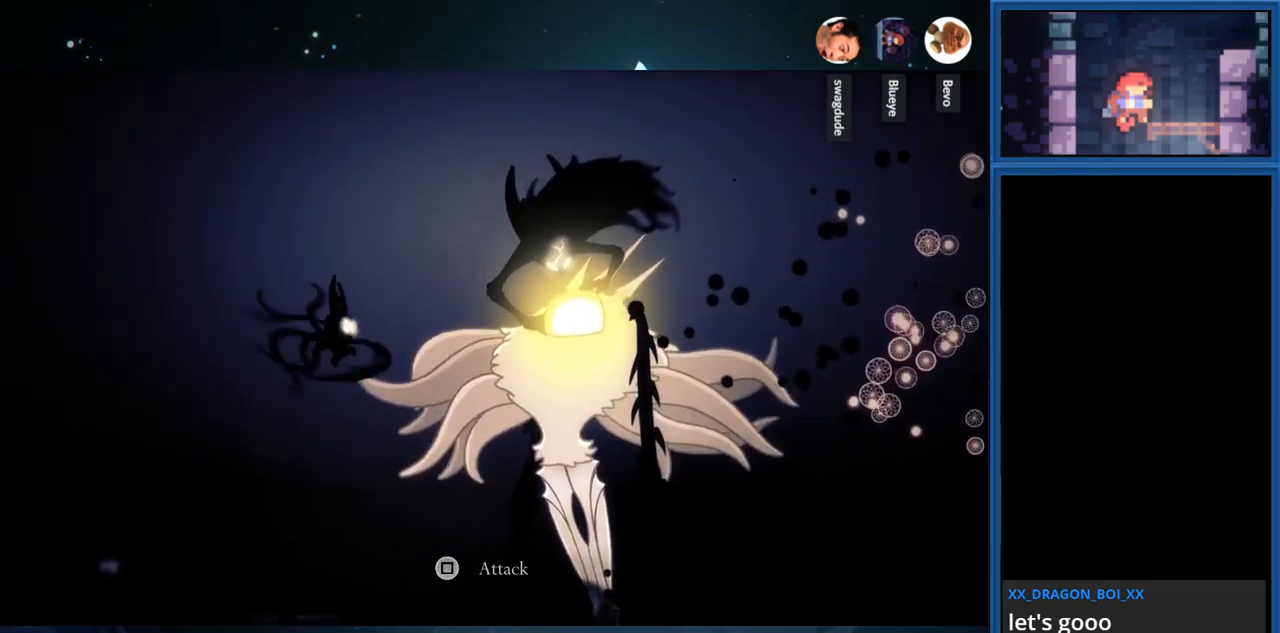
{"buttons": [], "right_stick": "center", "events": [[83, "SQUARE", "up"], [133, "SQUARE", "down"], [267, "SQUARE", "up"], [333, "SQUARE", "down"], [467, "SQUARE", "up"]]}
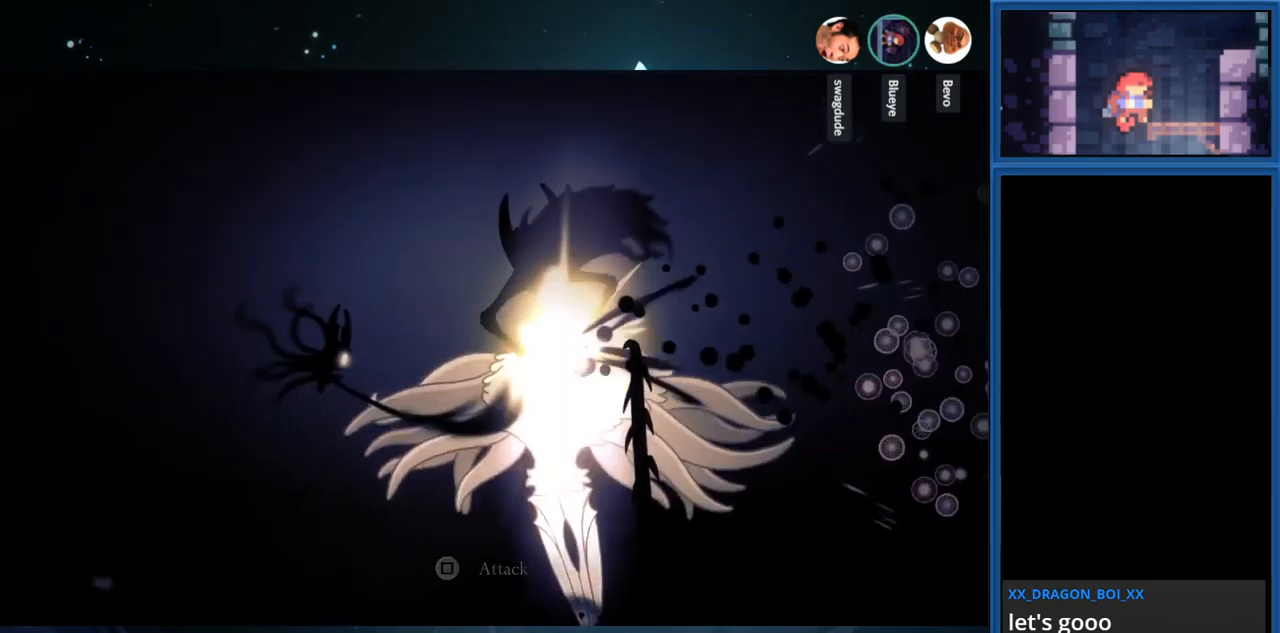
{"buttons": ["SQUARE"], "right_stick": "center", "events": [[50, "SQUARE", "down"], [167, "SQUARE", "up"], [250, "SQUARE", "down"], [383, "SQUARE", "up"], [450, "SQUARE", "down"]]}
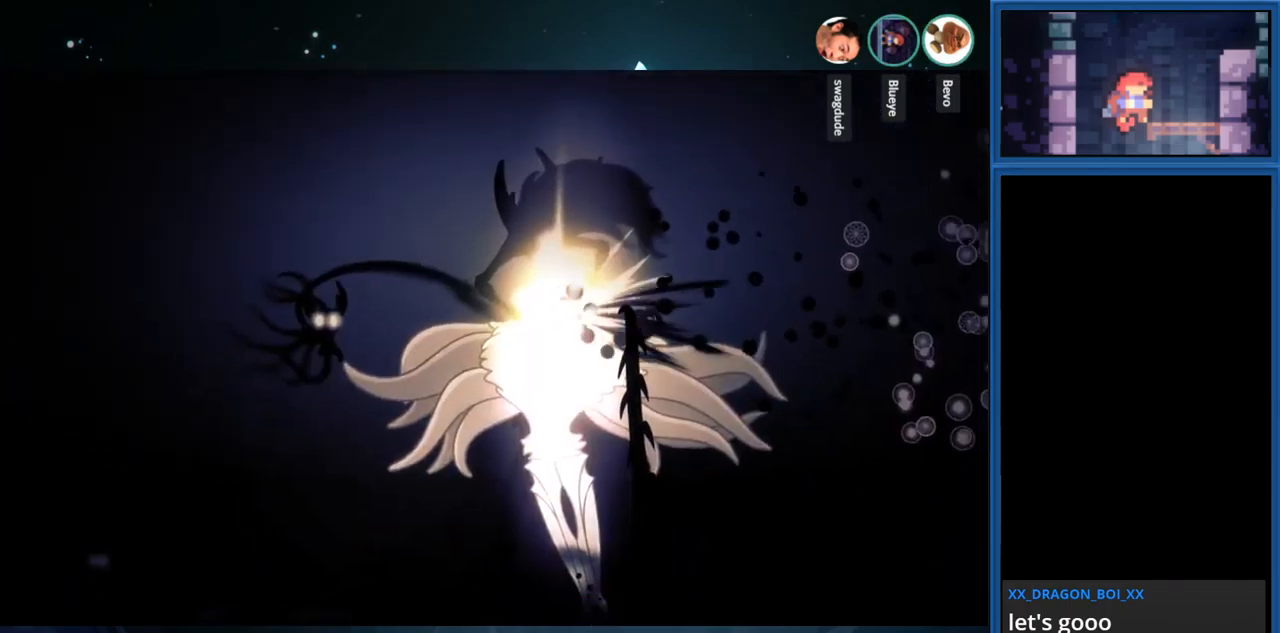
{"buttons": [], "right_stick": "center", "events": [[83, "SQUARE", "up"], [133, "SQUARE", "down"], [267, "SQUARE", "up"], [333, "SQUARE", "down"], [467, "SQUARE", "up"]]}
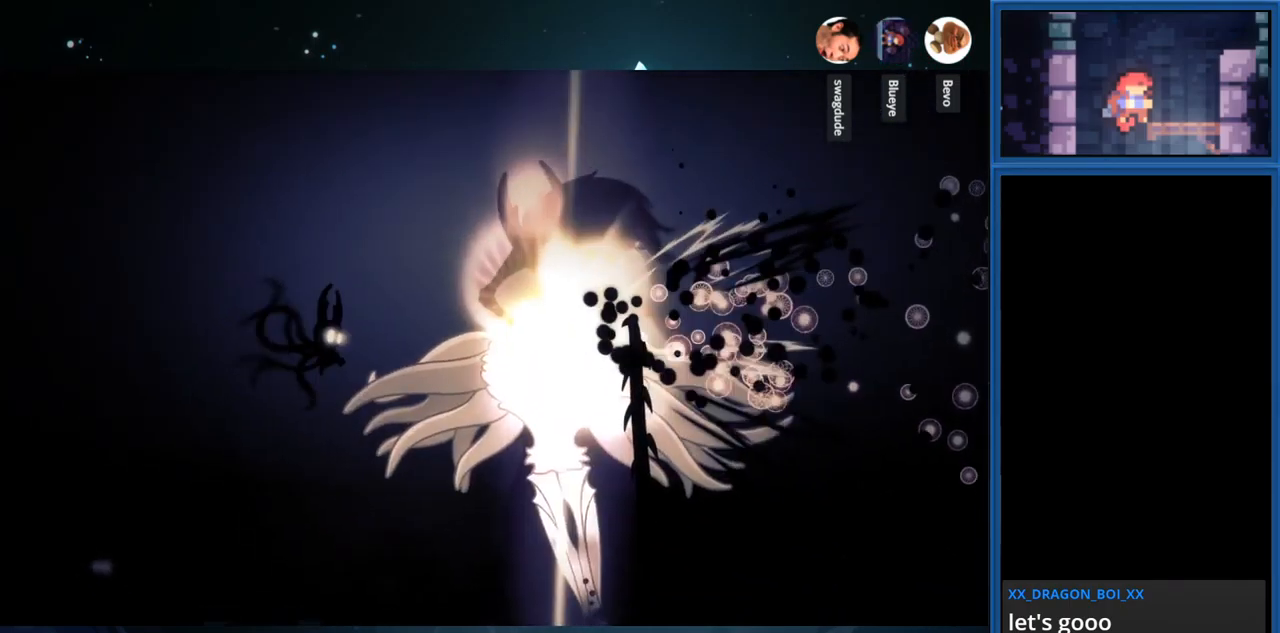
{"buttons": ["SQUARE"], "right_stick": "center", "events": [[50, "SQUARE", "down"], [183, "SQUARE", "up"], [250, "SQUARE", "down"], [383, "SQUARE", "up"], [450, "SQUARE", "down"]]}
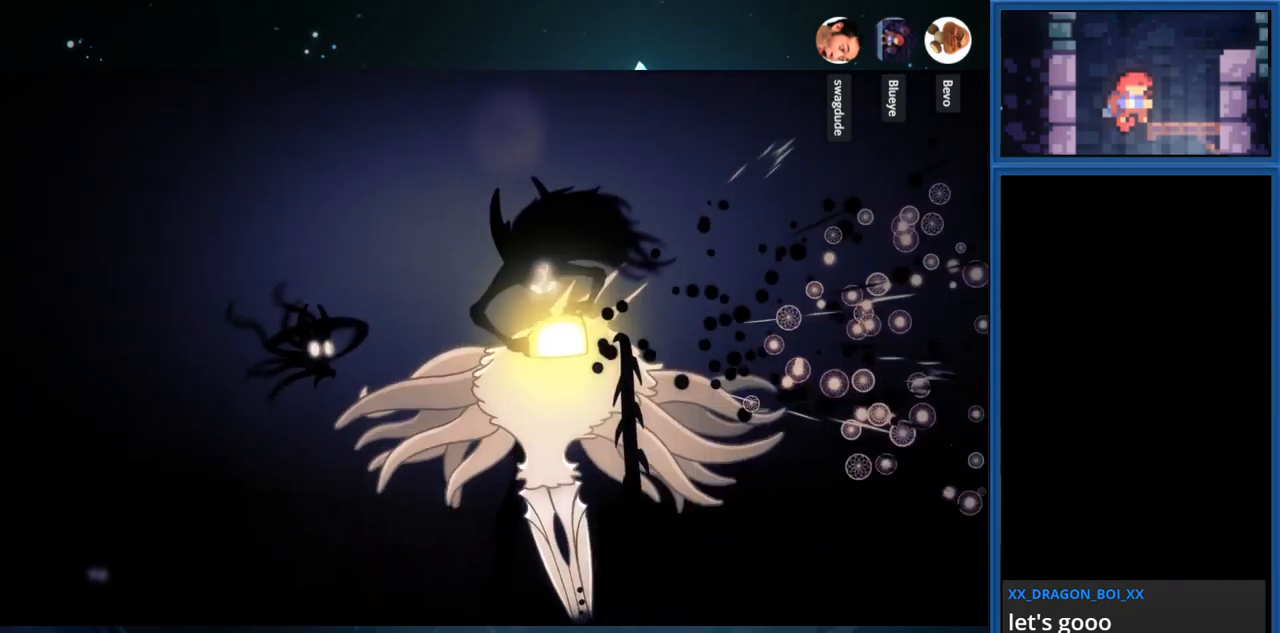
{"buttons": ["SQUARE"], "right_stick": "center", "events": [[67, "SQUARE", "up"], [133, "SQUARE", "down"], [250, "SQUARE", "up"], [317, "SQUARE", "down"], [433, "SQUARE", "up"], [500, "SQUARE", "down"]]}
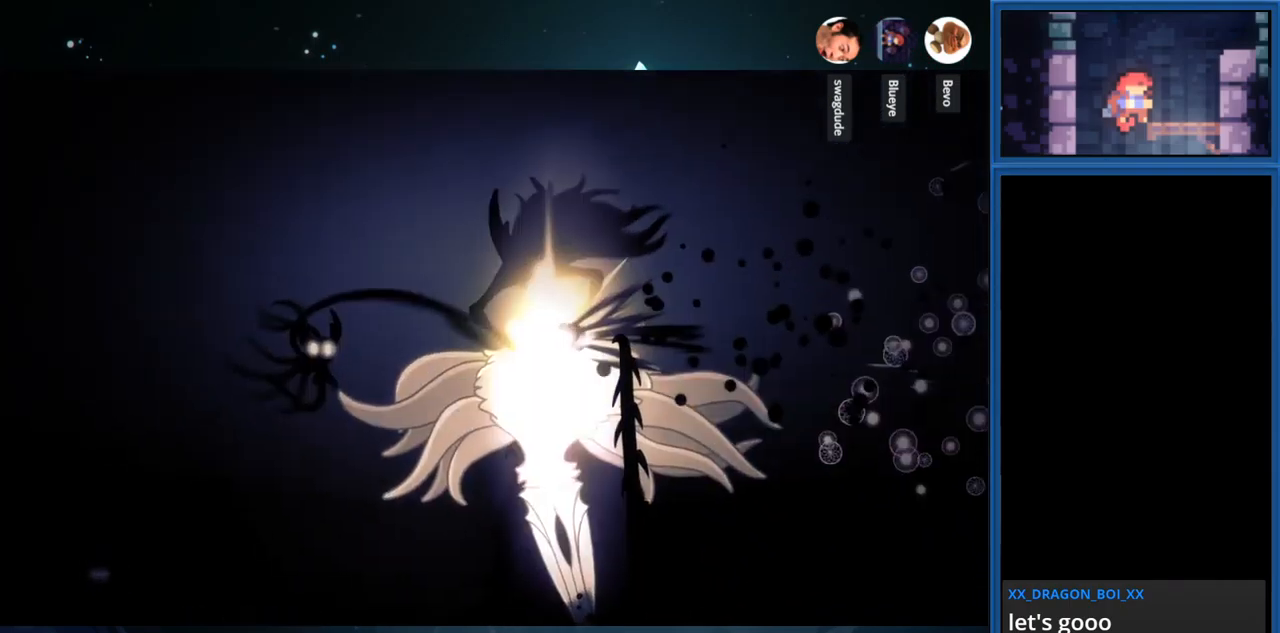
{"buttons": [], "right_stick": "center", "events": [[133, "SQUARE", "up"], [200, "SQUARE", "down"], [317, "SQUARE", "up"], [400, "SQUARE", "down"], [483, "SQUARE", "up"]]}
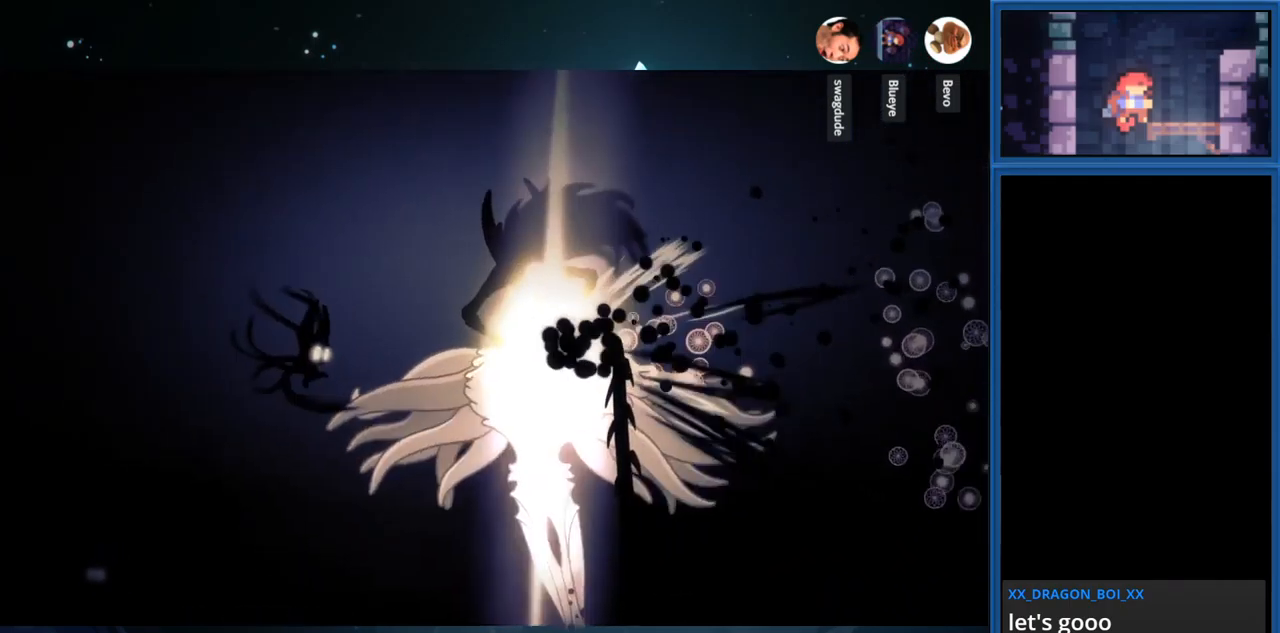
{"buttons": ["SQUARE"], "right_stick": "center", "events": [[83, "SQUARE", "down"], [216, "SQUARE", "up"], [249, "SQUARE", "down"], [366, "SQUARE", "up"], [433, "SQUARE", "down"]]}
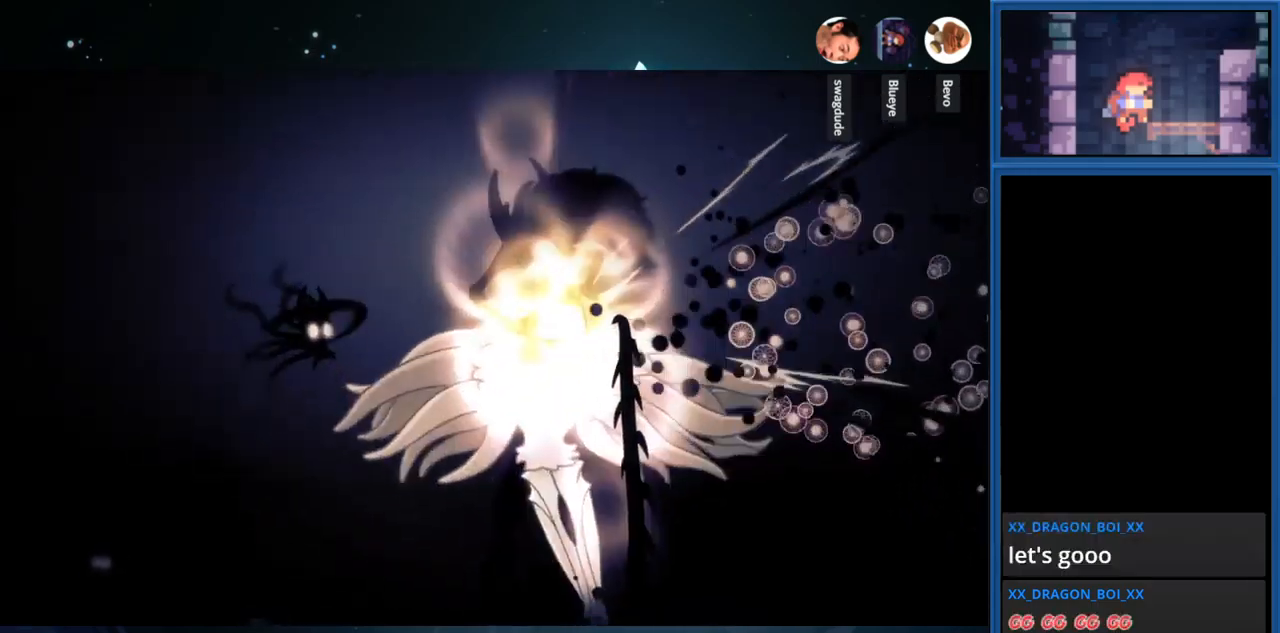
{"buttons": [], "right_stick": "center", "events": [[67, "SQUARE", "up"], [117, "SQUARE", "down"], [250, "SQUARE", "up"], [317, "SQUARE", "down"], [450, "SQUARE", "up"]]}
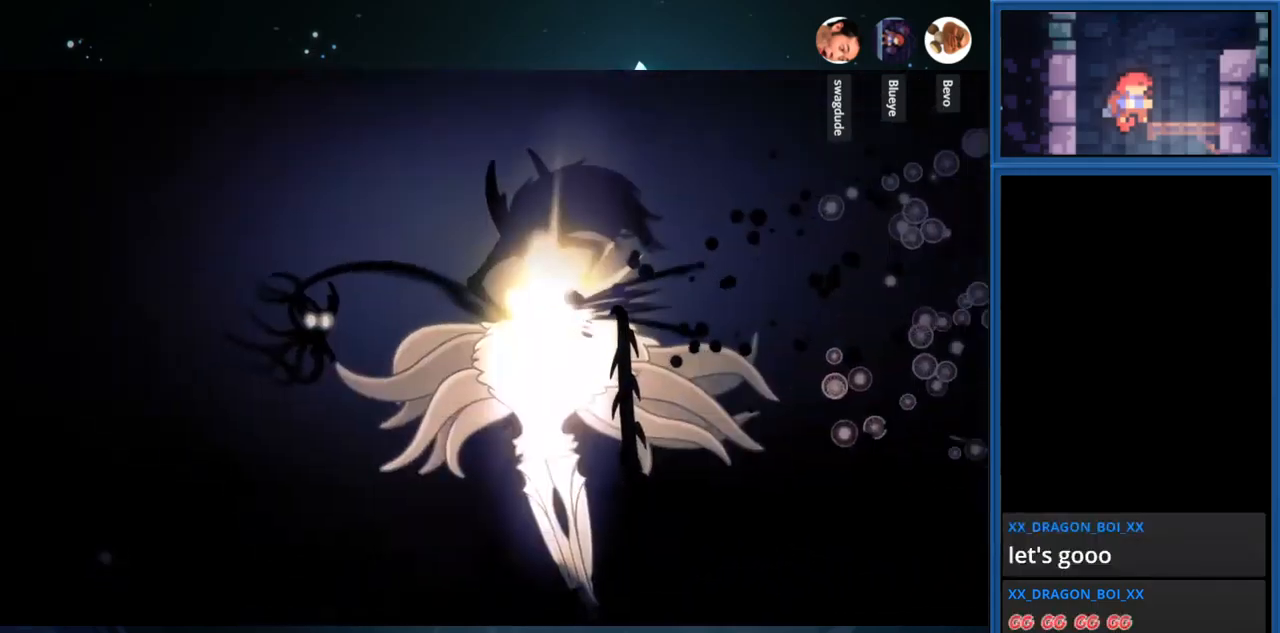
{"buttons": ["SQUARE"], "right_stick": "center", "events": [[17, "SQUARE", "down"], [150, "SQUARE", "up"], [200, "SQUARE", "down"], [350, "SQUARE", "up"], [417, "SQUARE", "down"]]}
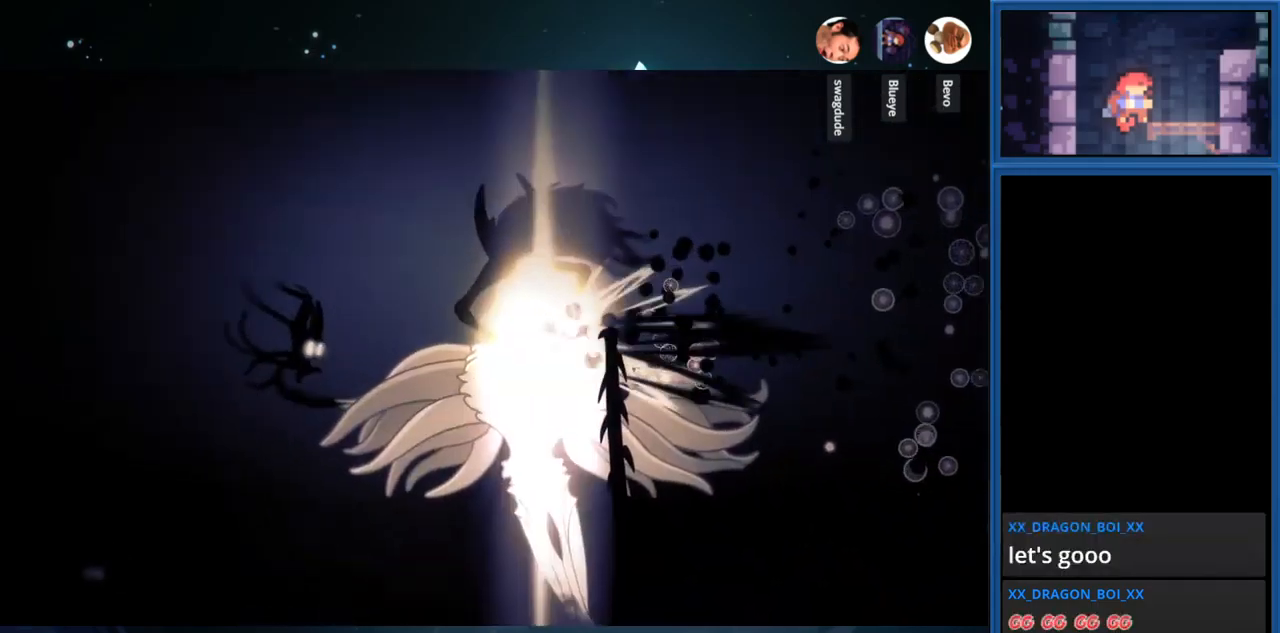
{"buttons": ["SQUARE"], "right_stick": "center", "events": [[50, "SQUARE", "up"], [117, "SQUARE", "down"], [250, "SQUARE", "up"], [317, "SQUARE", "down"], [434, "SQUARE", "up"], [500, "SQUARE", "down"]]}
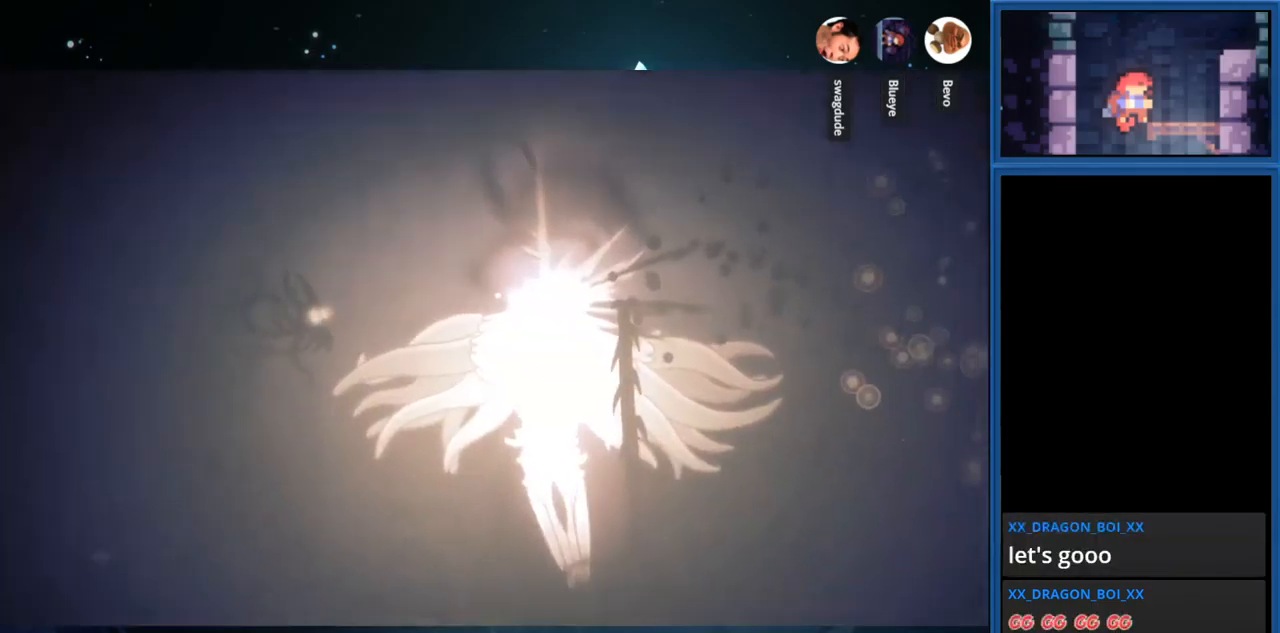
{"buttons": [], "right_stick": "center", "events": [[150, "SQUARE", "up"], [217, "SQUARE", "down"], [350, "SQUARE", "up"]]}